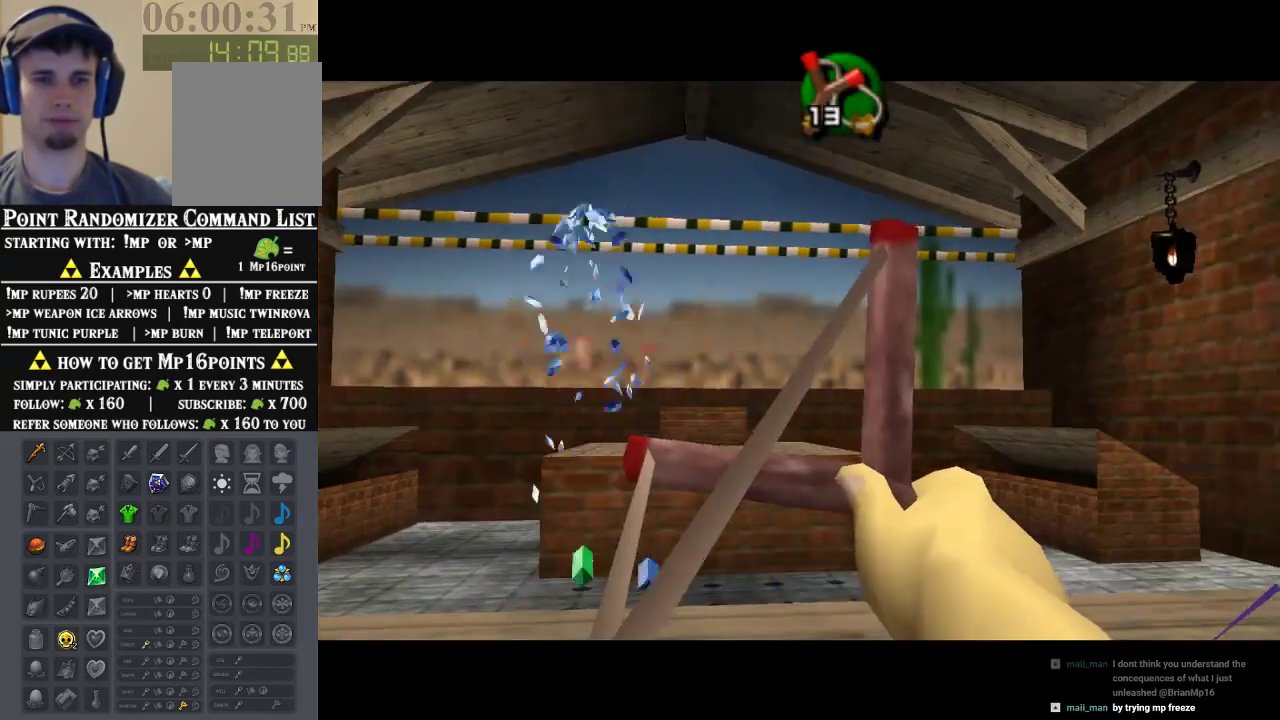
Gameplay with a controller (Nintendo layout); each line is a JSON object with the inputs held at the frame after it. "events" lists button and stick changes between this image and that frame as [ms after this image, input, new state], when the widget could be followed in between. Not read: L1 L3 R1 R3.
{"buttons": ["B"], "left_stick": "down-left", "events": [[333, "left_stick", "down-left"]]}
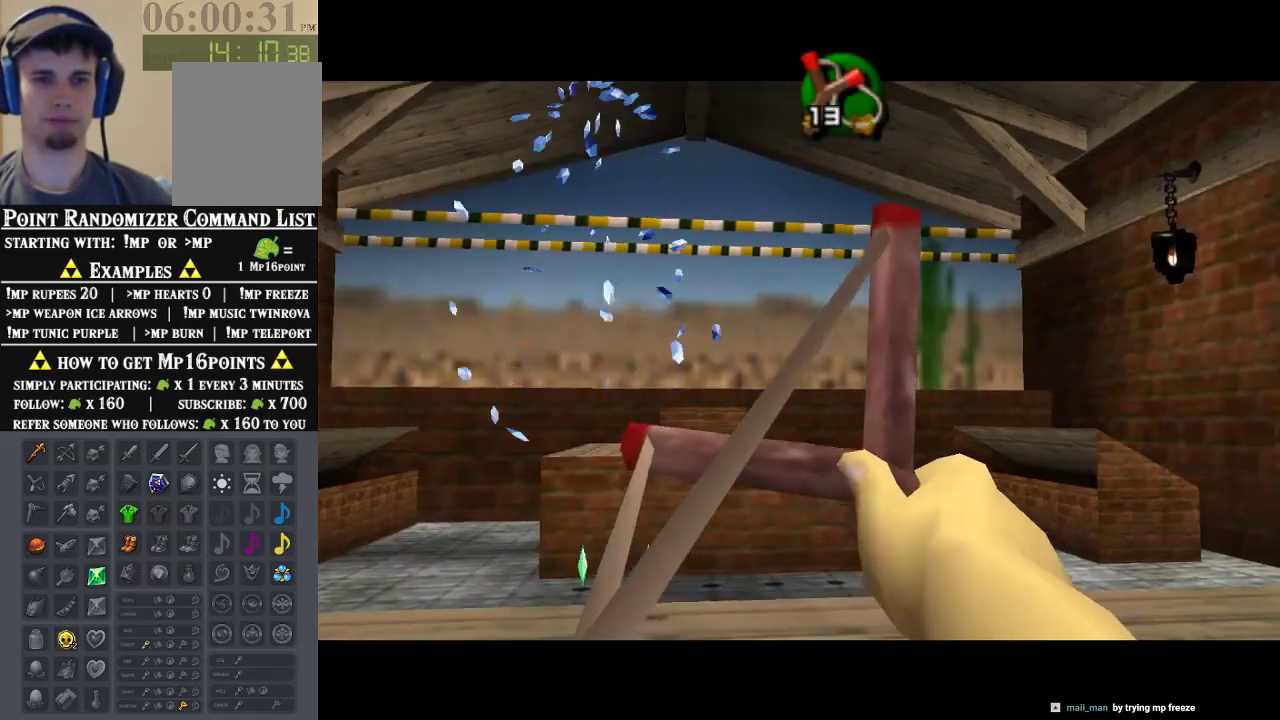
{"buttons": ["B"], "left_stick": "center", "events": [[100, "left_stick", "center"]]}
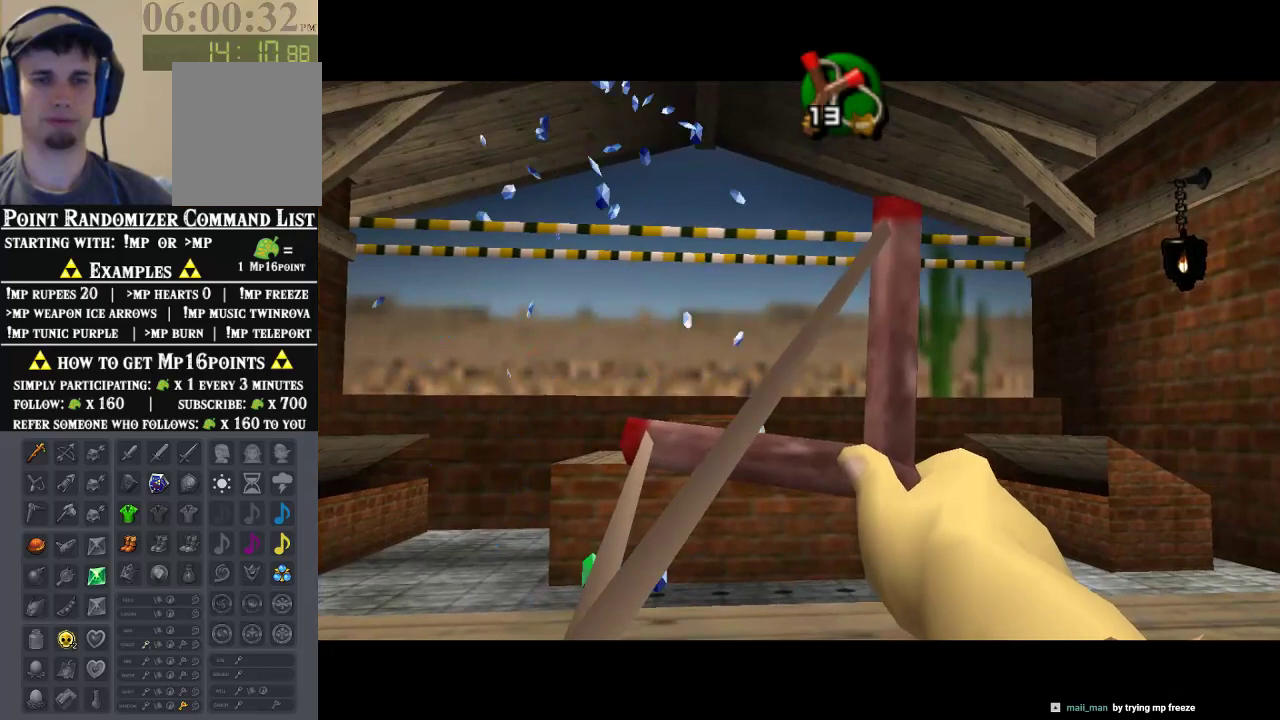
{"buttons": ["B"], "left_stick": "center", "events": []}
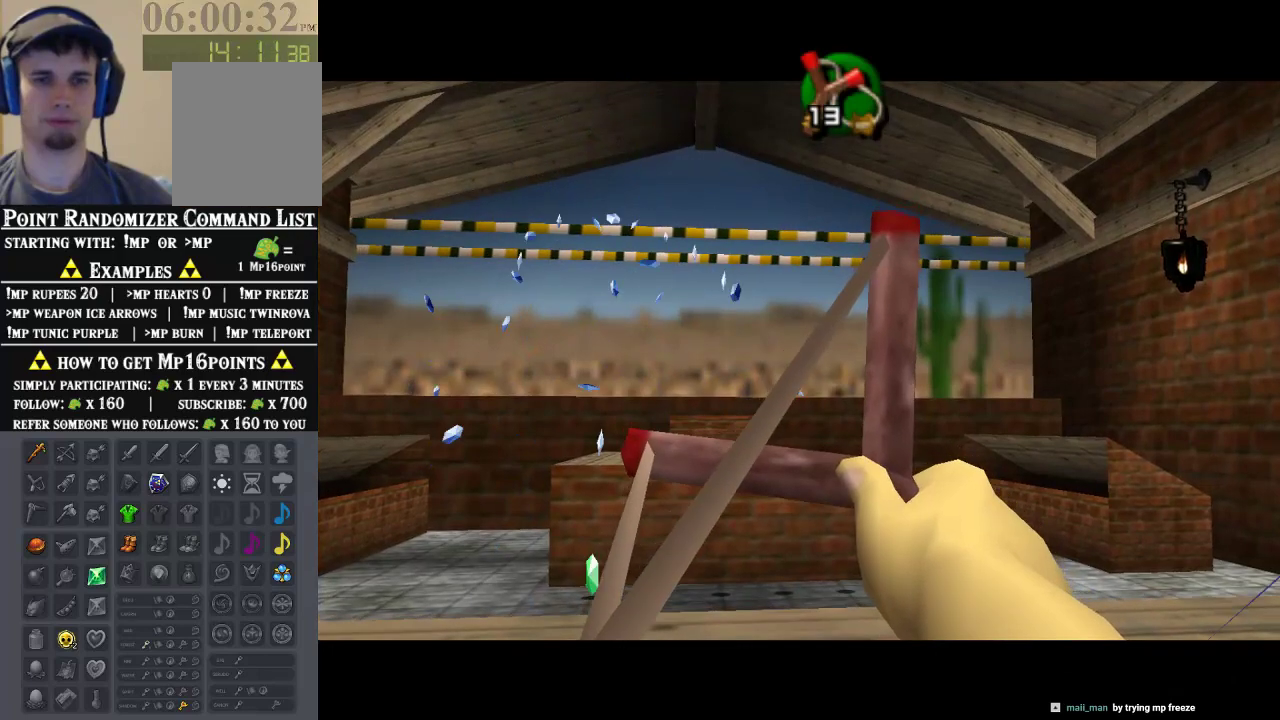
{"buttons": ["B"], "left_stick": "center", "events": []}
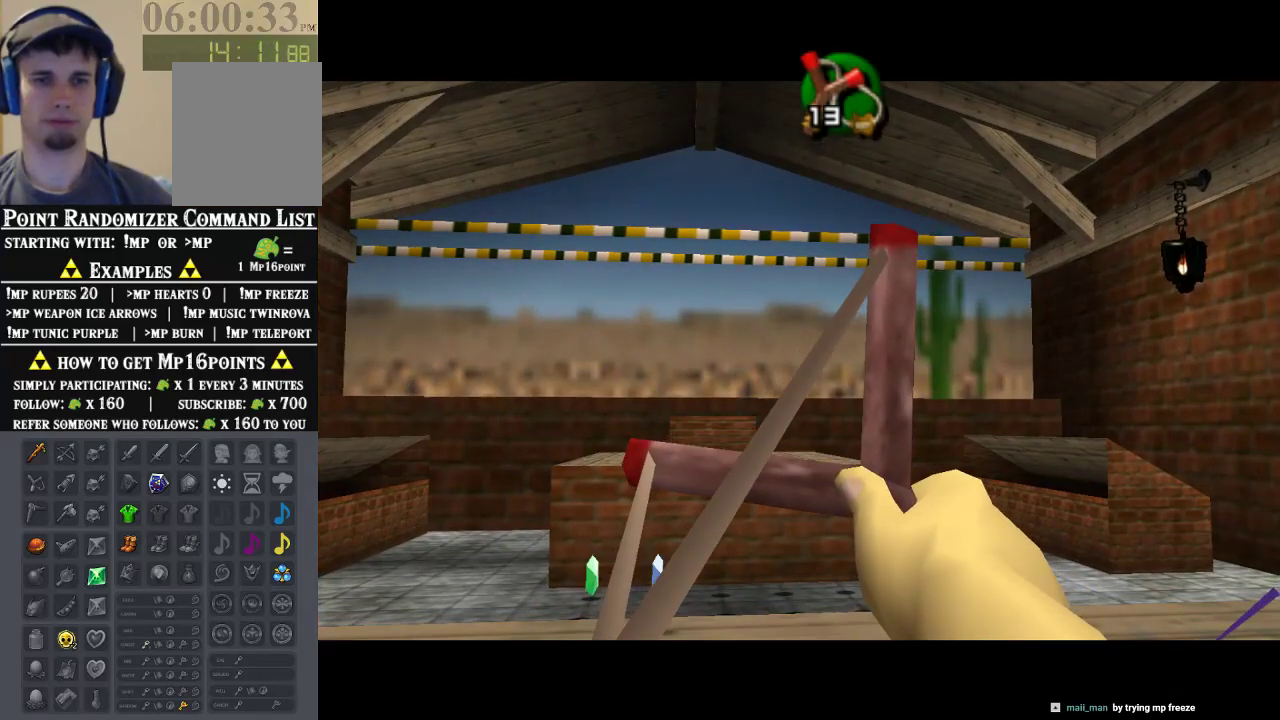
{"buttons": ["B"], "left_stick": "center", "events": [[367, "B", "up"], [433, "B", "down"]]}
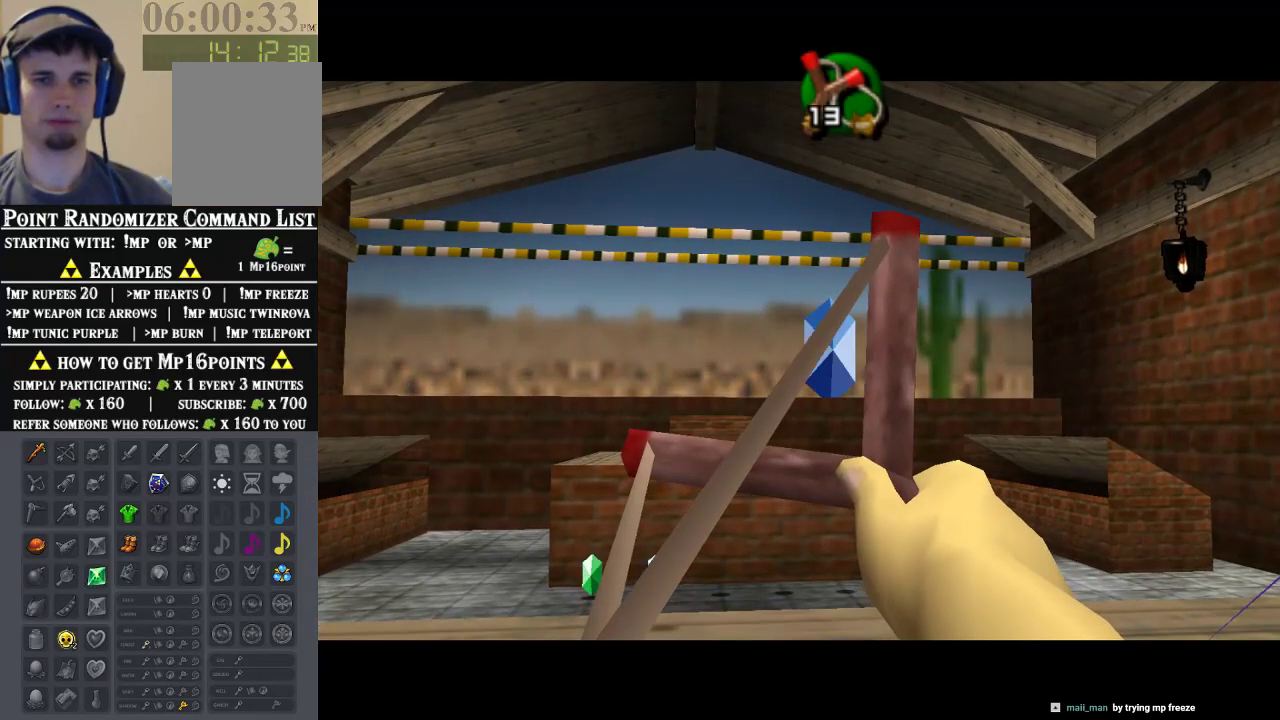
{"buttons": ["B"], "left_stick": "left", "events": [[367, "left_stick", "left"]]}
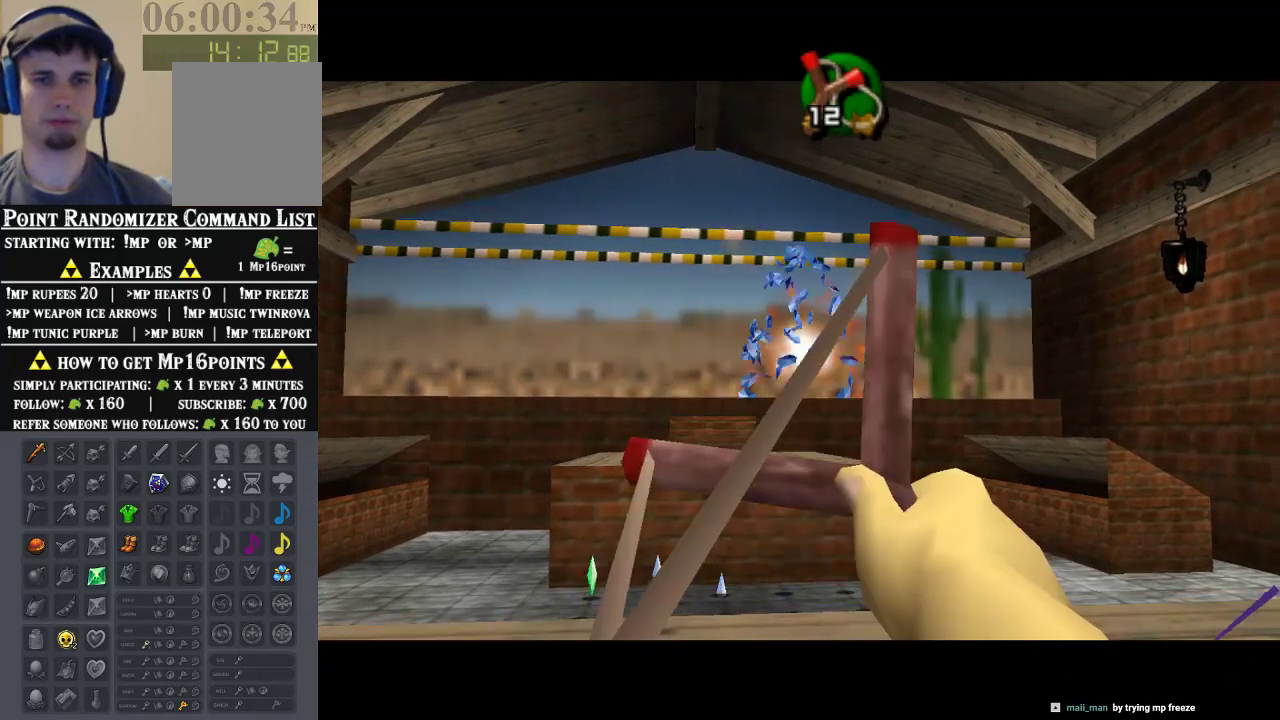
{"buttons": ["B"], "left_stick": "left", "events": [[67, "left_stick", "center"], [467, "left_stick", "left"]]}
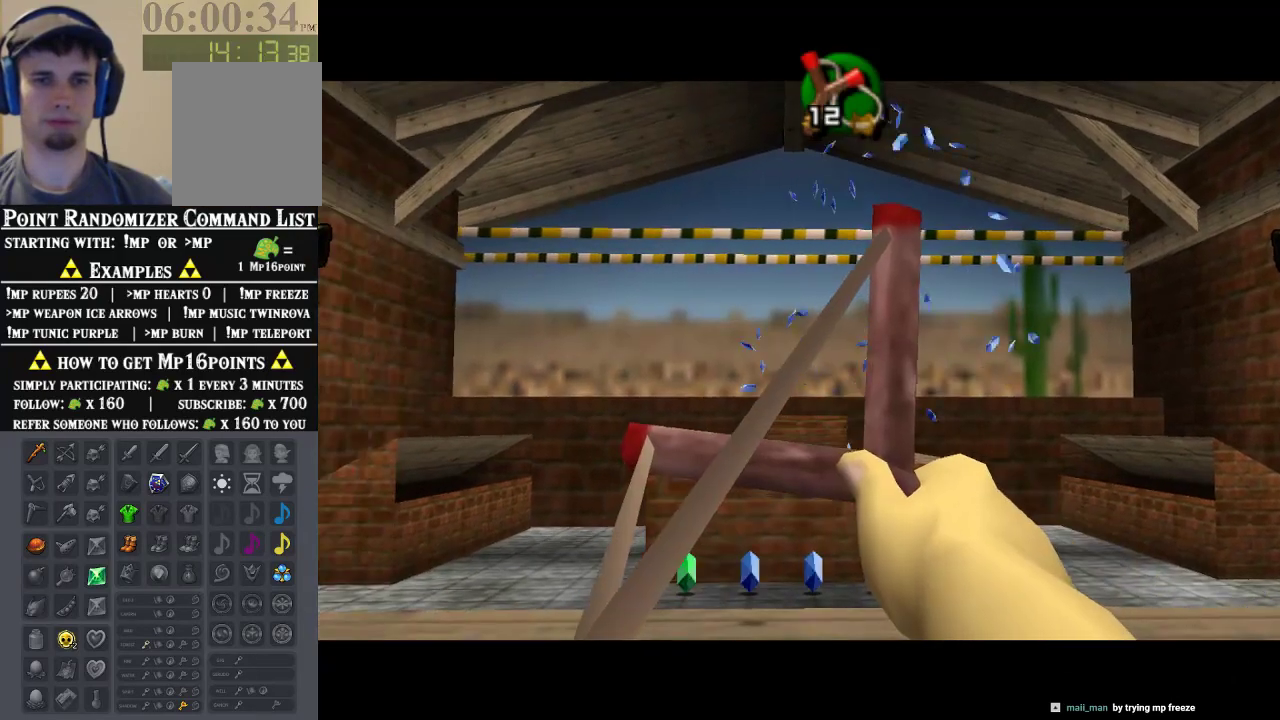
{"buttons": ["B"], "left_stick": "center", "events": [[67, "left_stick", "center"]]}
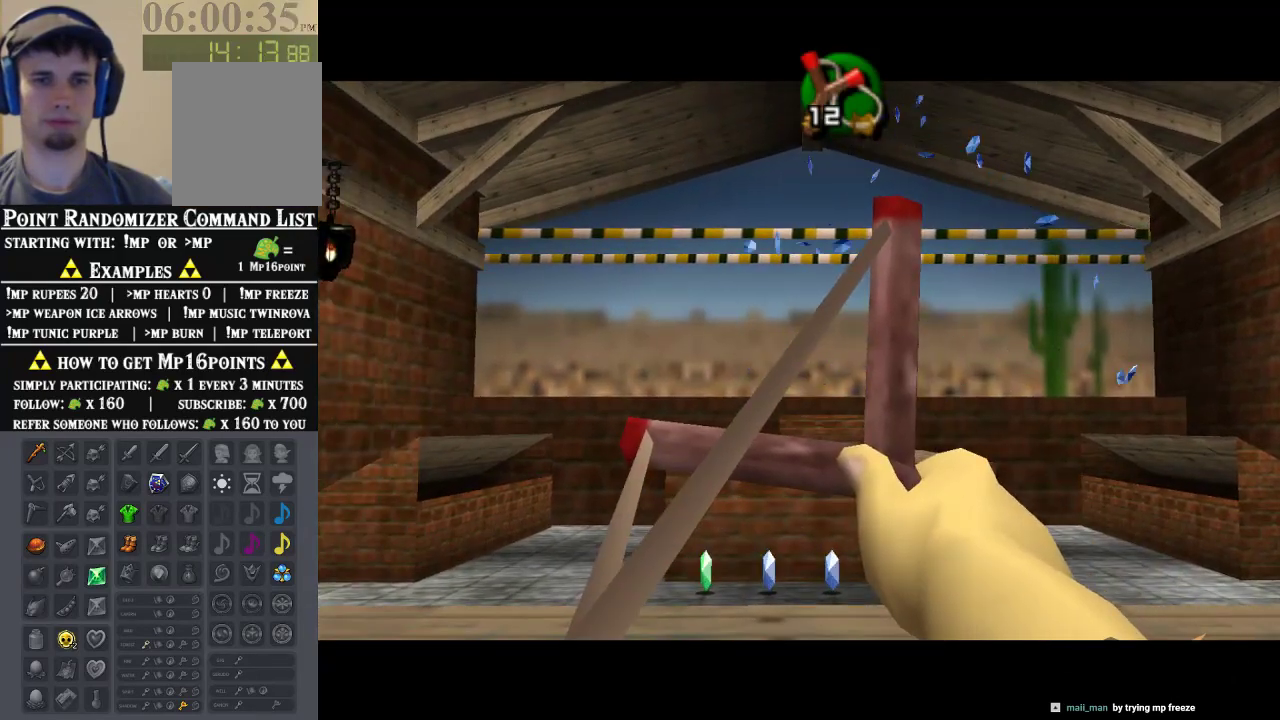
{"buttons": ["B"], "left_stick": "center", "events": [[67, "B", "up"], [133, "B", "down"]]}
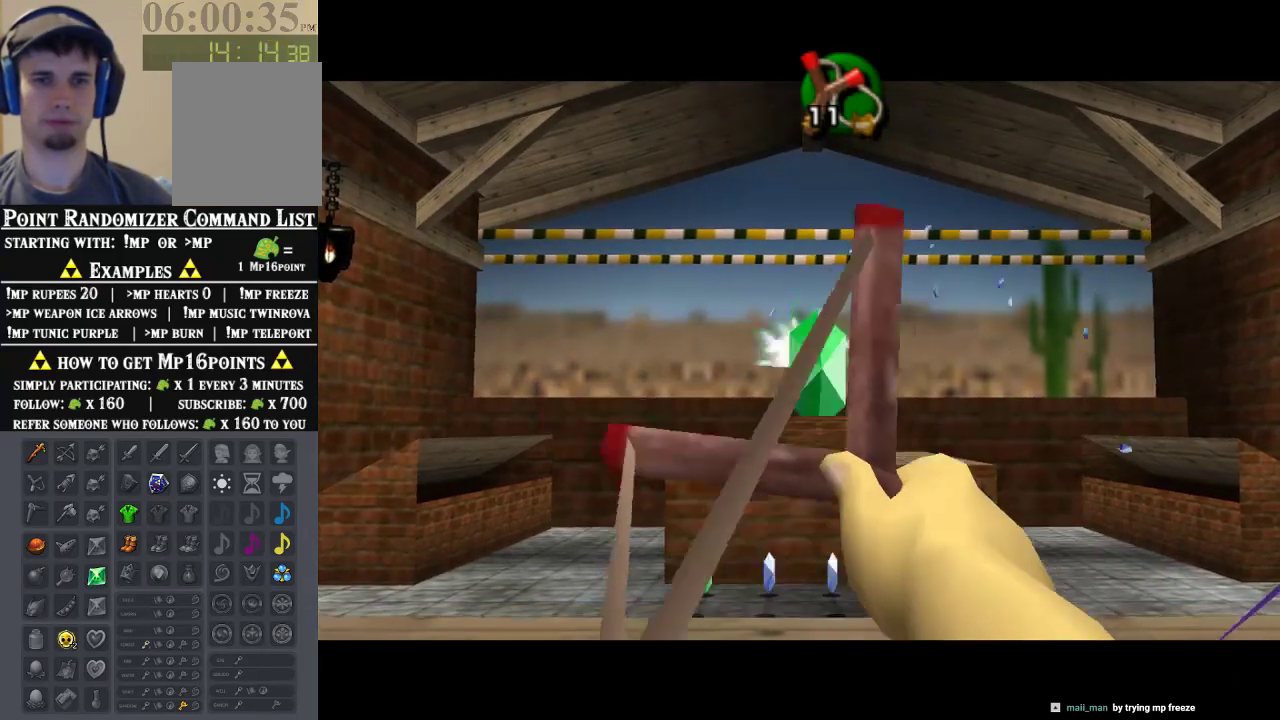
{"buttons": ["B"], "left_stick": "center", "events": []}
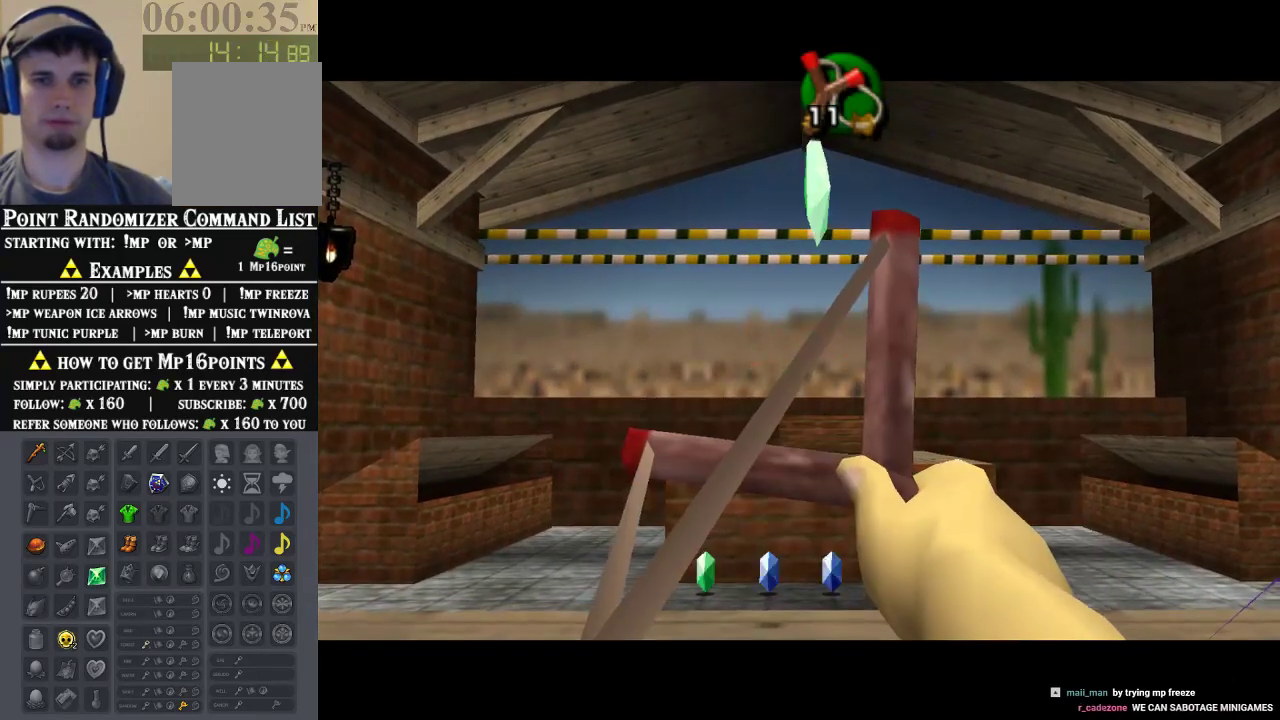
{"buttons": ["B"], "left_stick": "center", "events": [[333, "B", "up"], [400, "B", "down"]]}
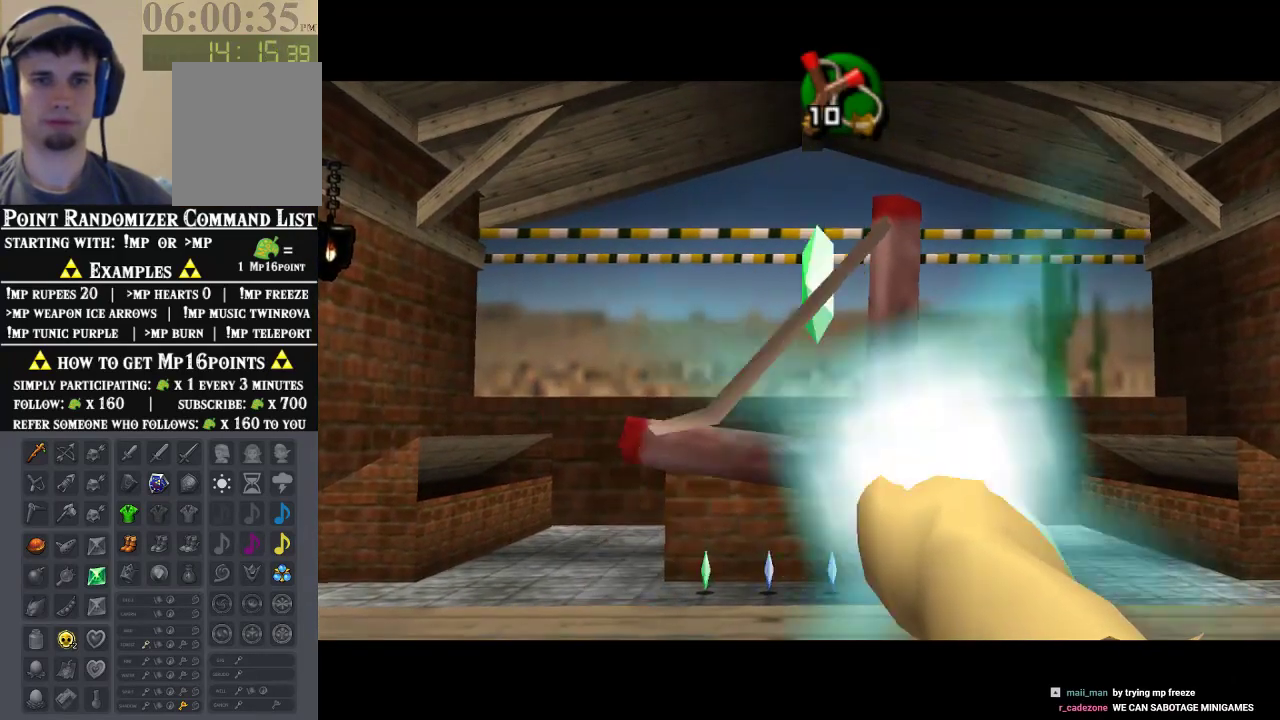
{"buttons": ["B"], "left_stick": "left", "events": [[433, "left_stick", "left"]]}
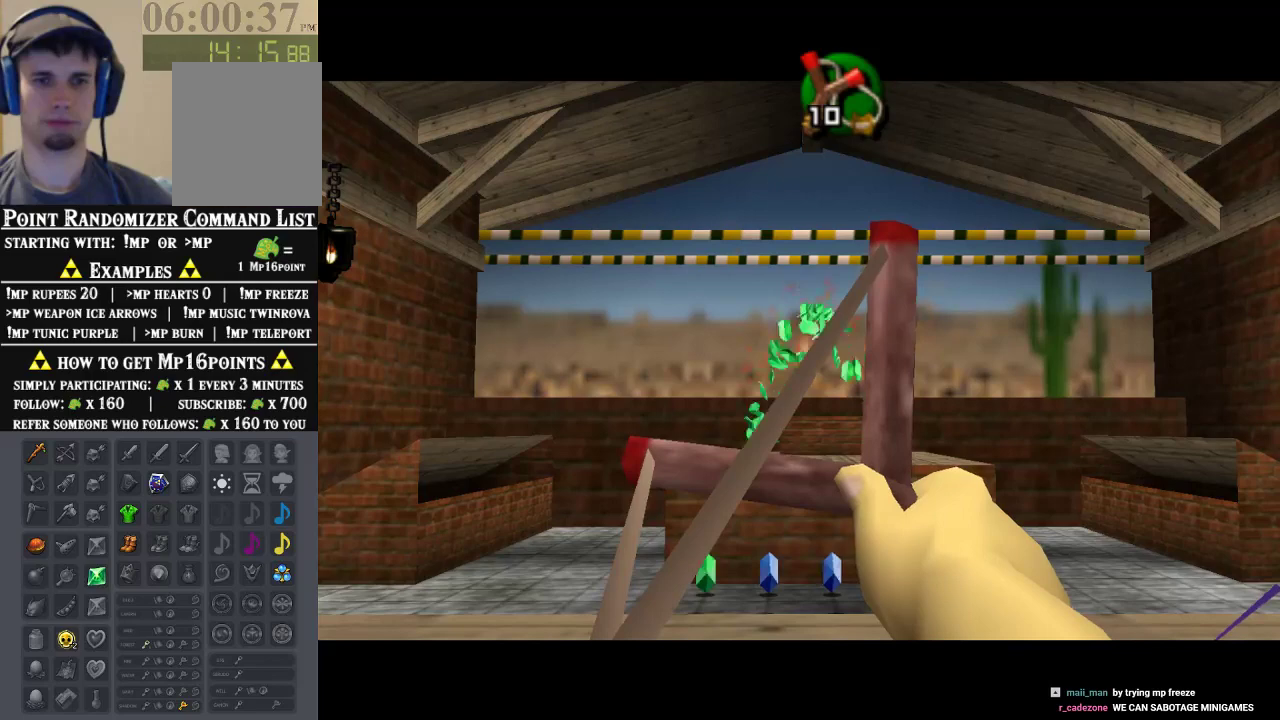
{"buttons": ["B"], "left_stick": "center", "events": [[100, "left_stick", "center"]]}
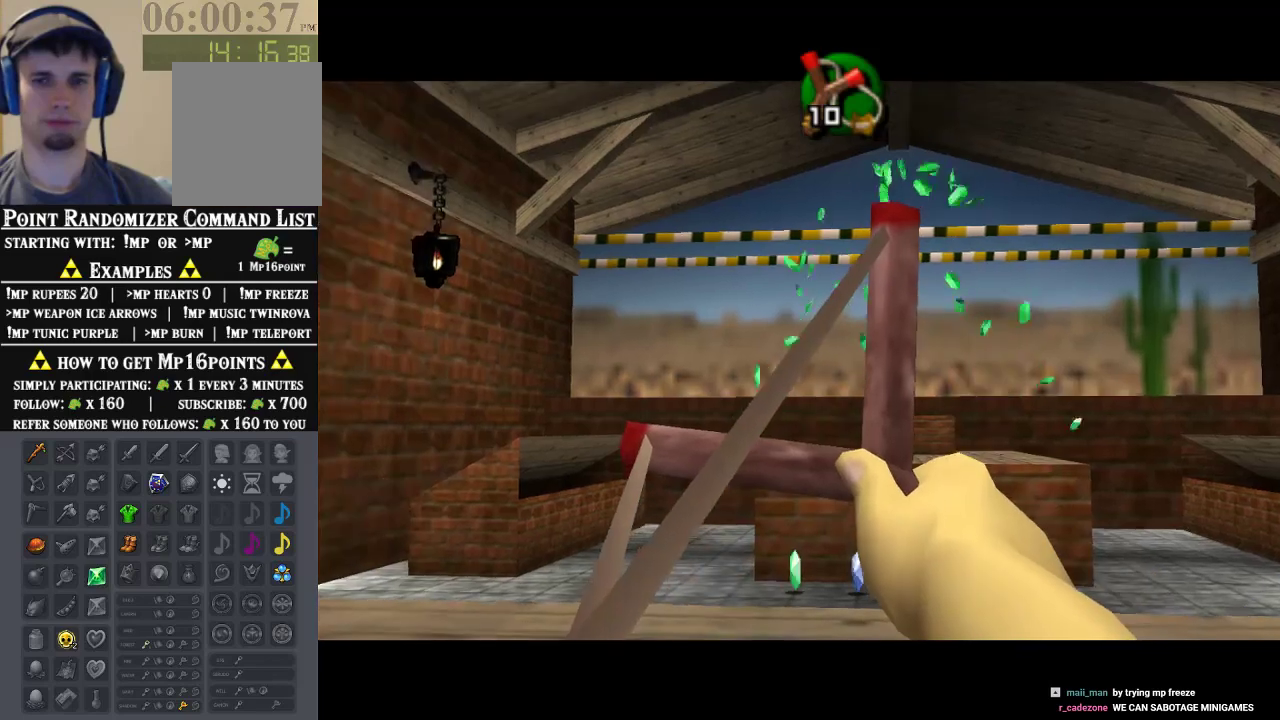
{"buttons": ["B"], "left_stick": "center", "events": [[200, "left_stick", "left"], [300, "left_stick", "center"]]}
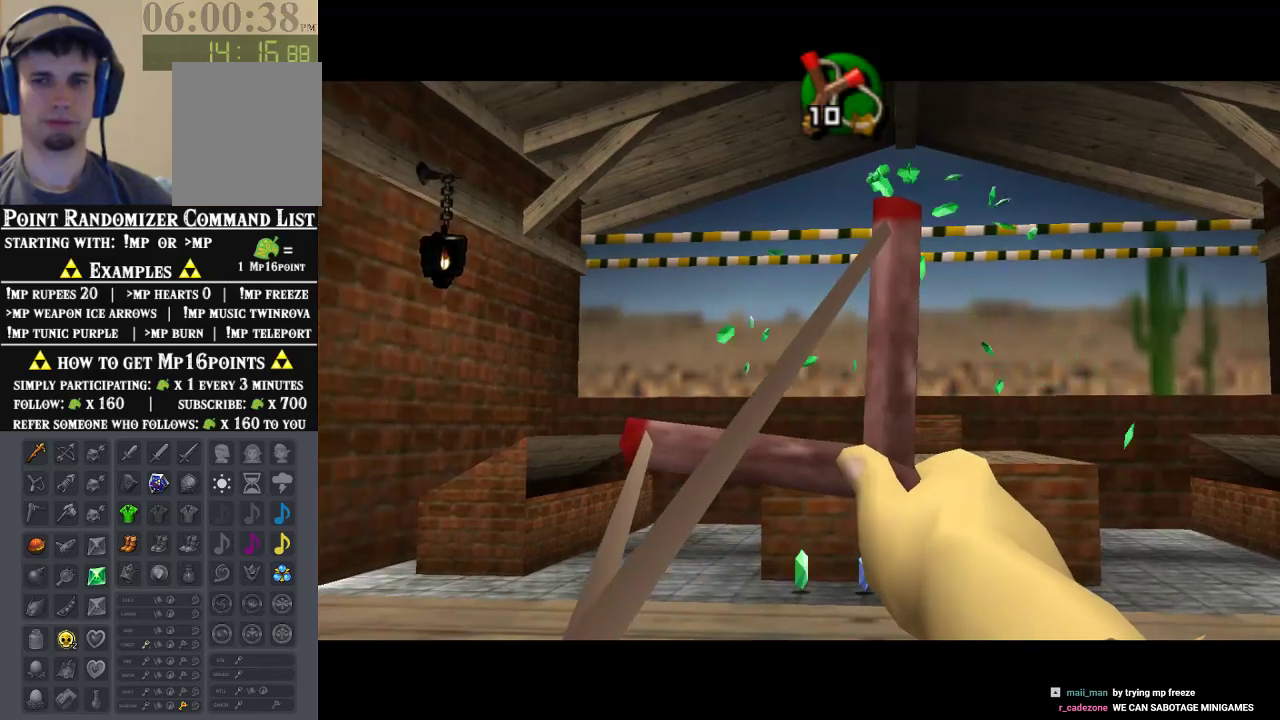
{"buttons": ["B"], "left_stick": "center", "events": []}
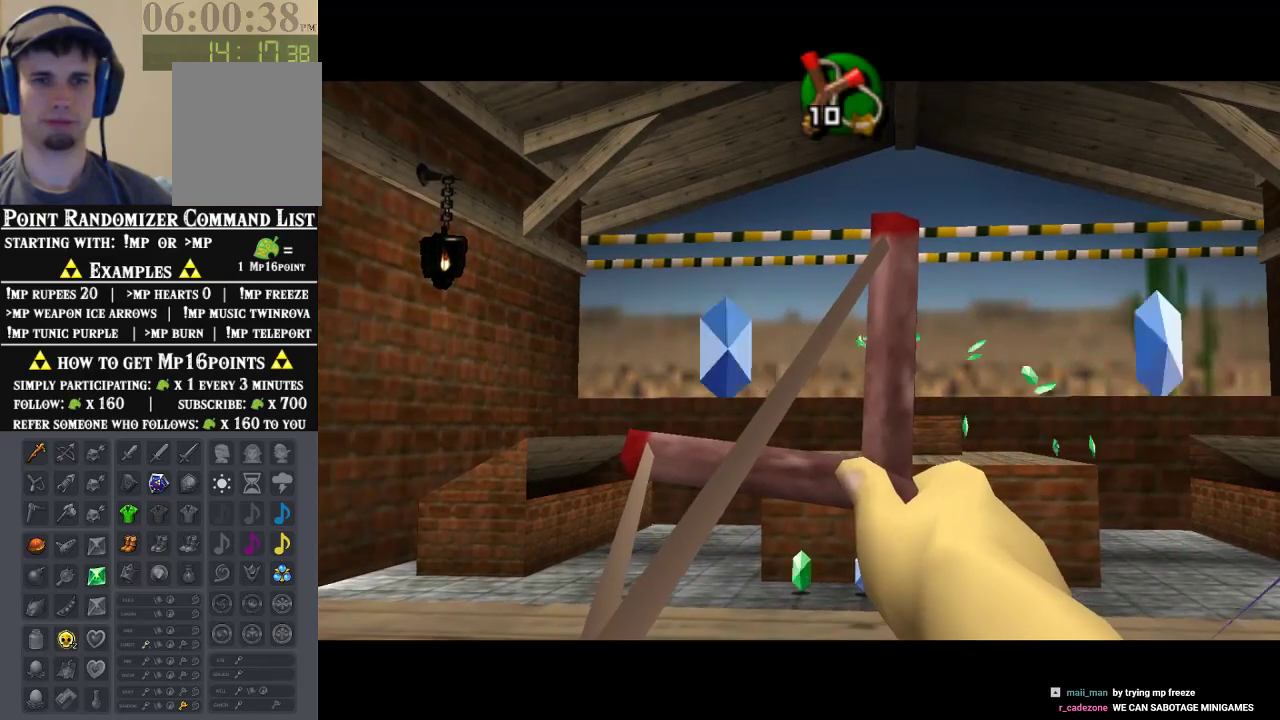
{"buttons": ["B"], "left_stick": "center", "events": [[100, "B", "up"], [167, "B", "down"]]}
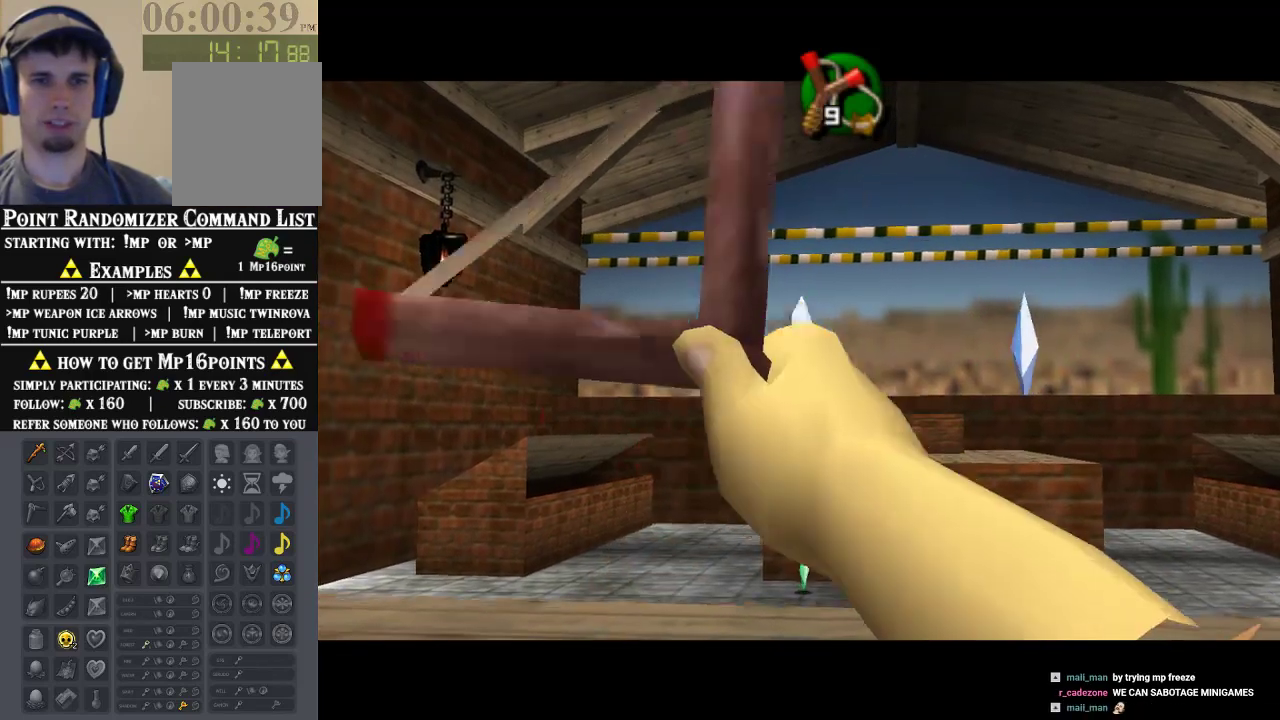
{"buttons": ["B"], "left_stick": "center", "events": [[100, "left_stick", "right"], [233, "left_stick", "center"]]}
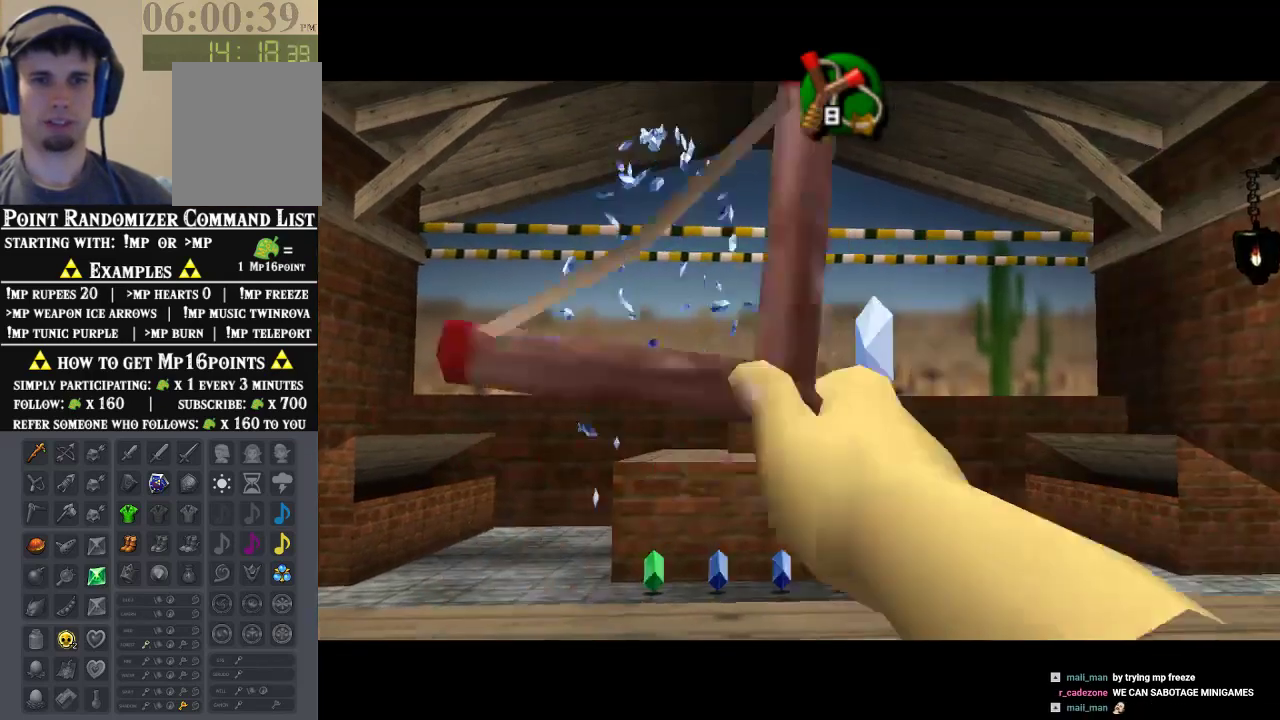
{"buttons": [], "left_stick": "center", "events": [[367, "left_stick", "right"], [433, "left_stick", "center"], [467, "B", "up"]]}
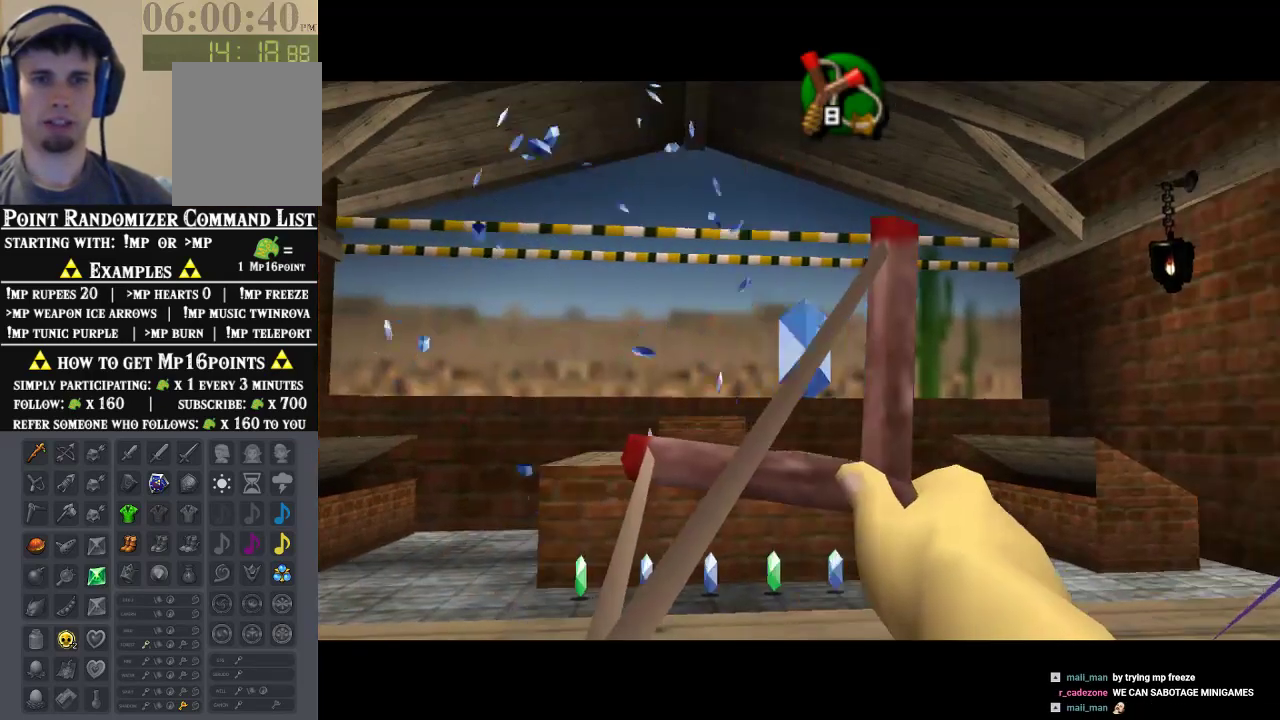
{"buttons": ["B"], "left_stick": "center", "events": [[33, "B", "down"]]}
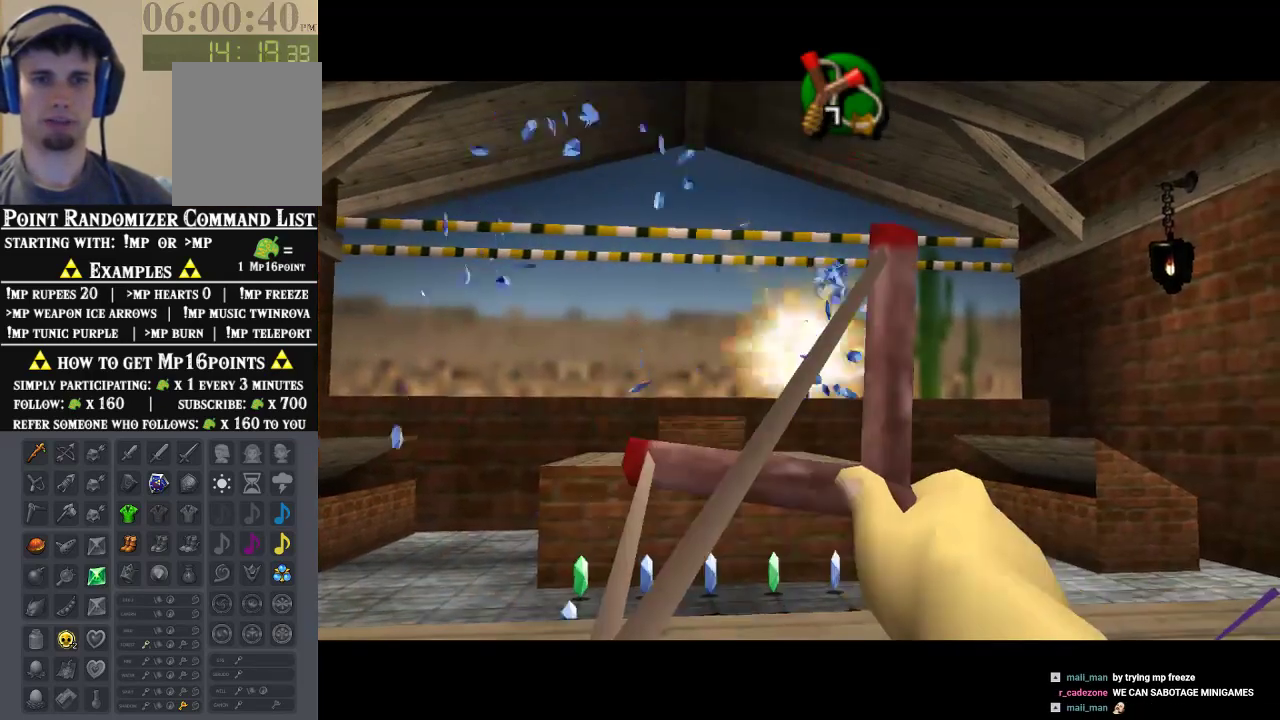
{"buttons": ["B"], "left_stick": "center", "events": [[100, "left_stick", "down-left"], [300, "left_stick", "center"]]}
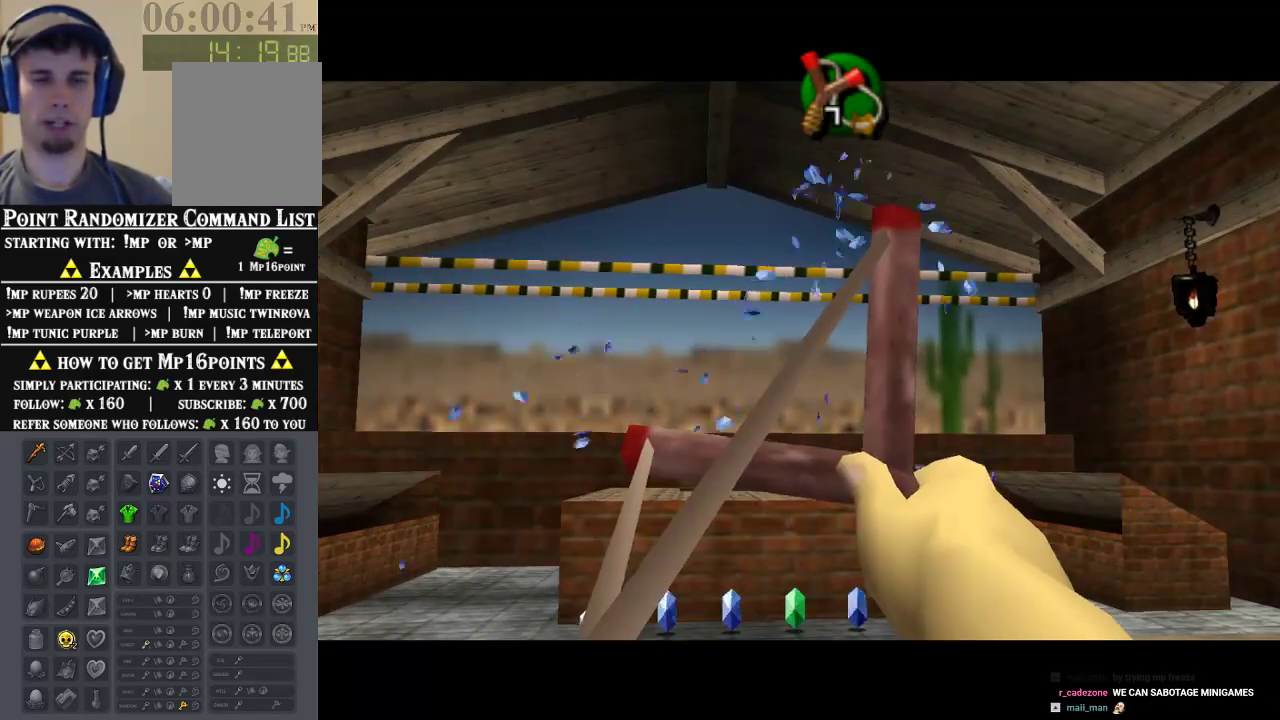
{"buttons": ["B"], "left_stick": "center", "events": []}
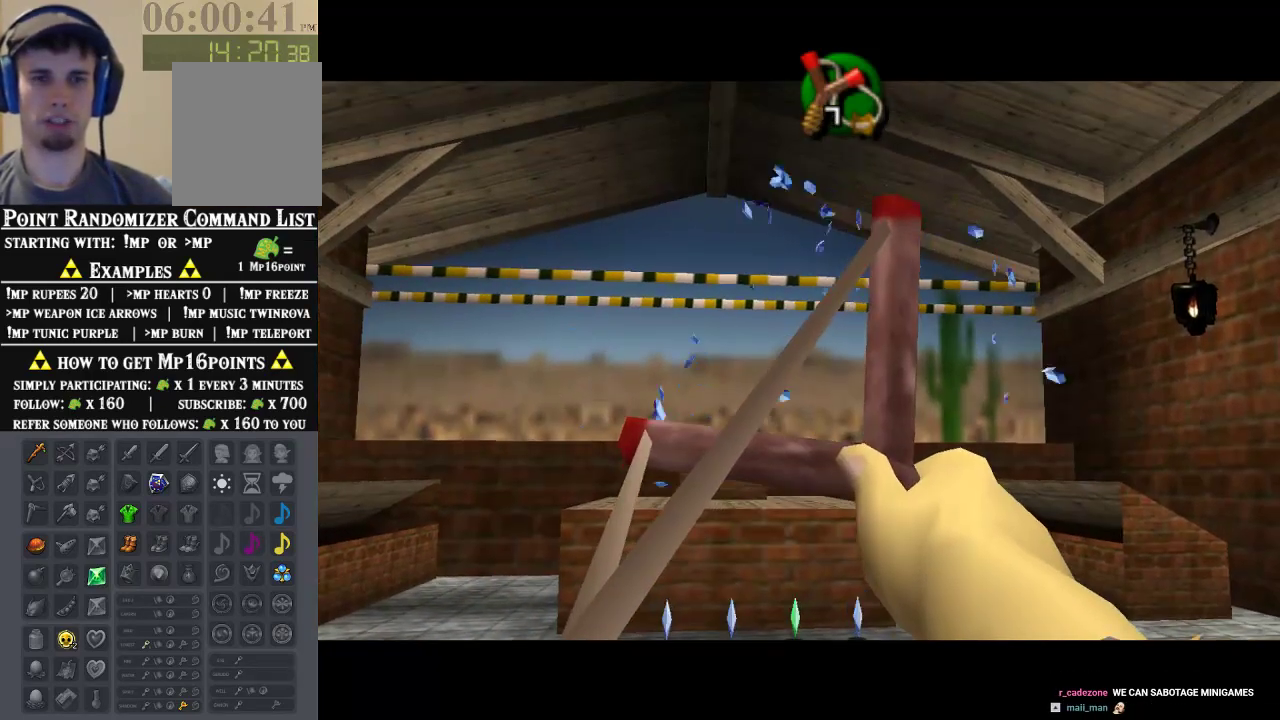
{"buttons": ["B"], "left_stick": "center", "events": []}
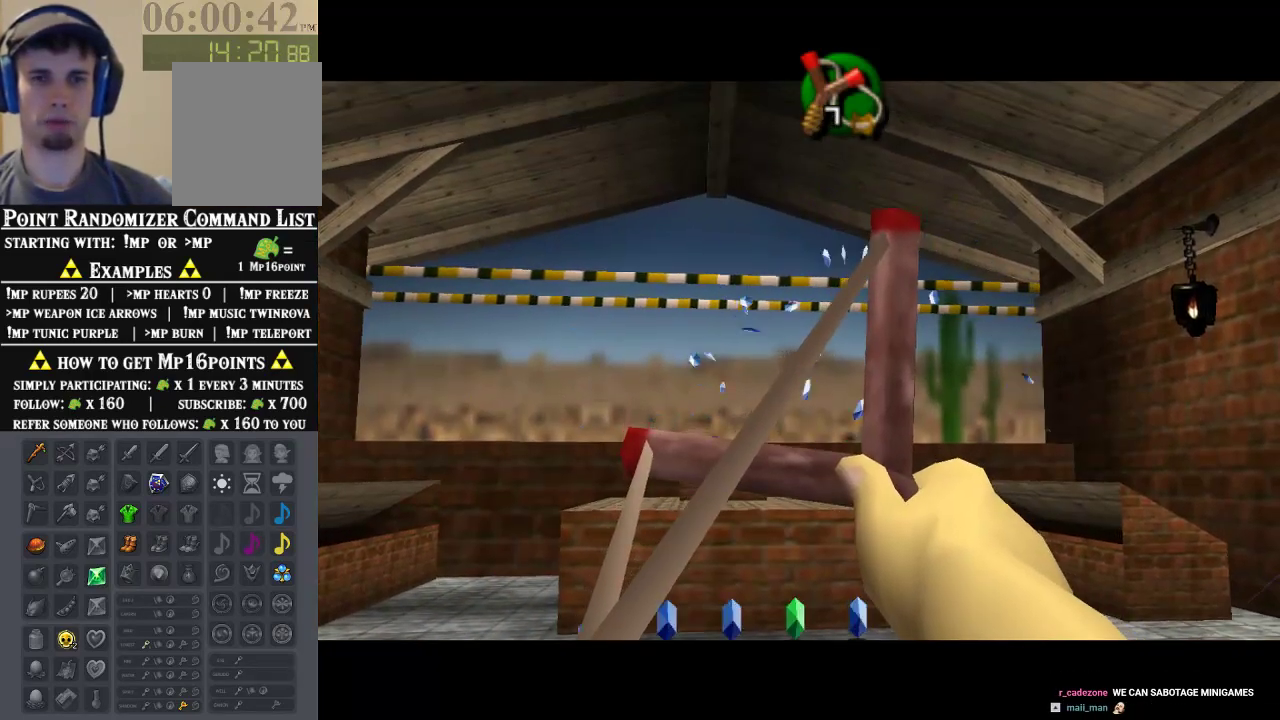
{"buttons": ["B"], "left_stick": "center", "events": []}
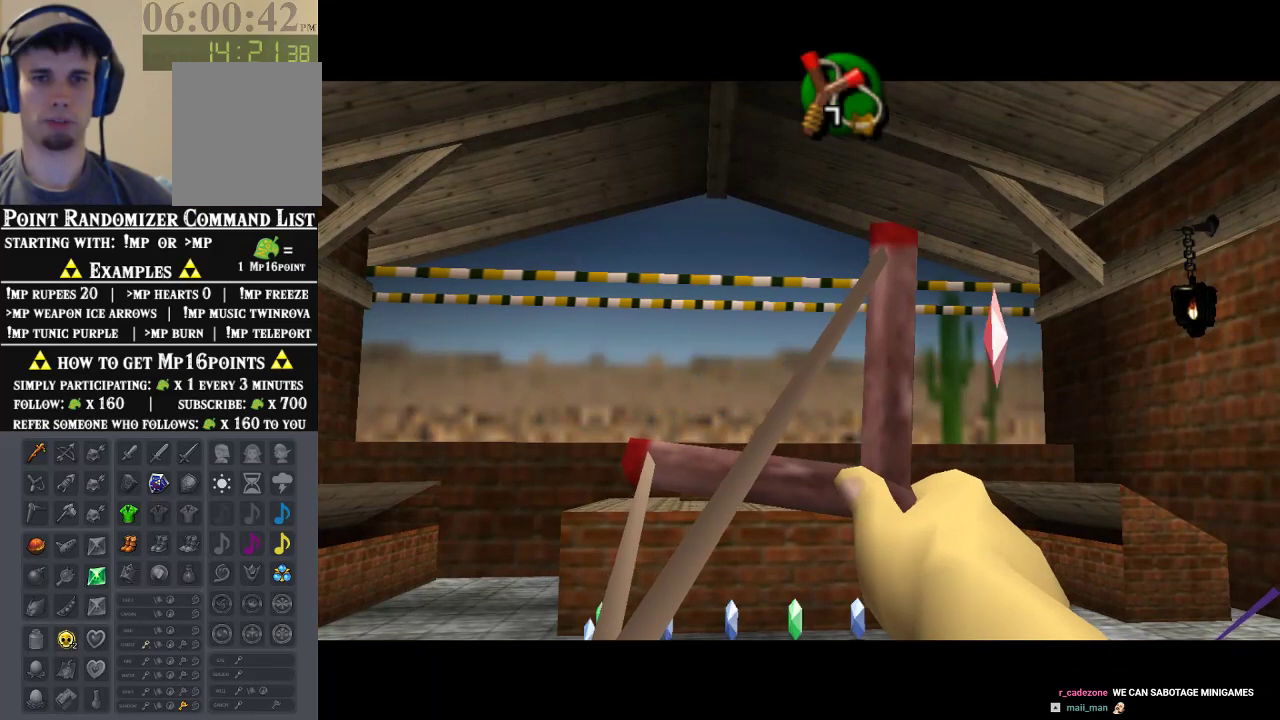
{"buttons": [], "left_stick": "center", "events": [[467, "B", "up"]]}
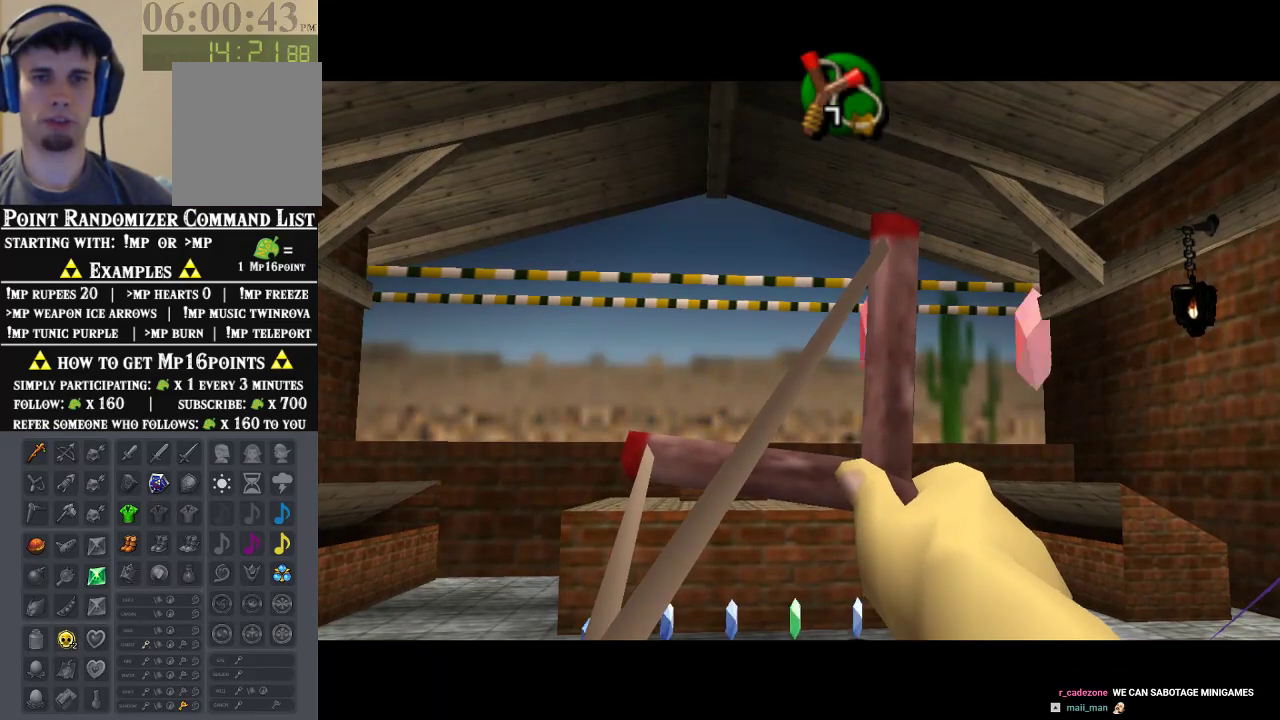
{"buttons": ["B"], "left_stick": "center", "events": [[67, "B", "down"]]}
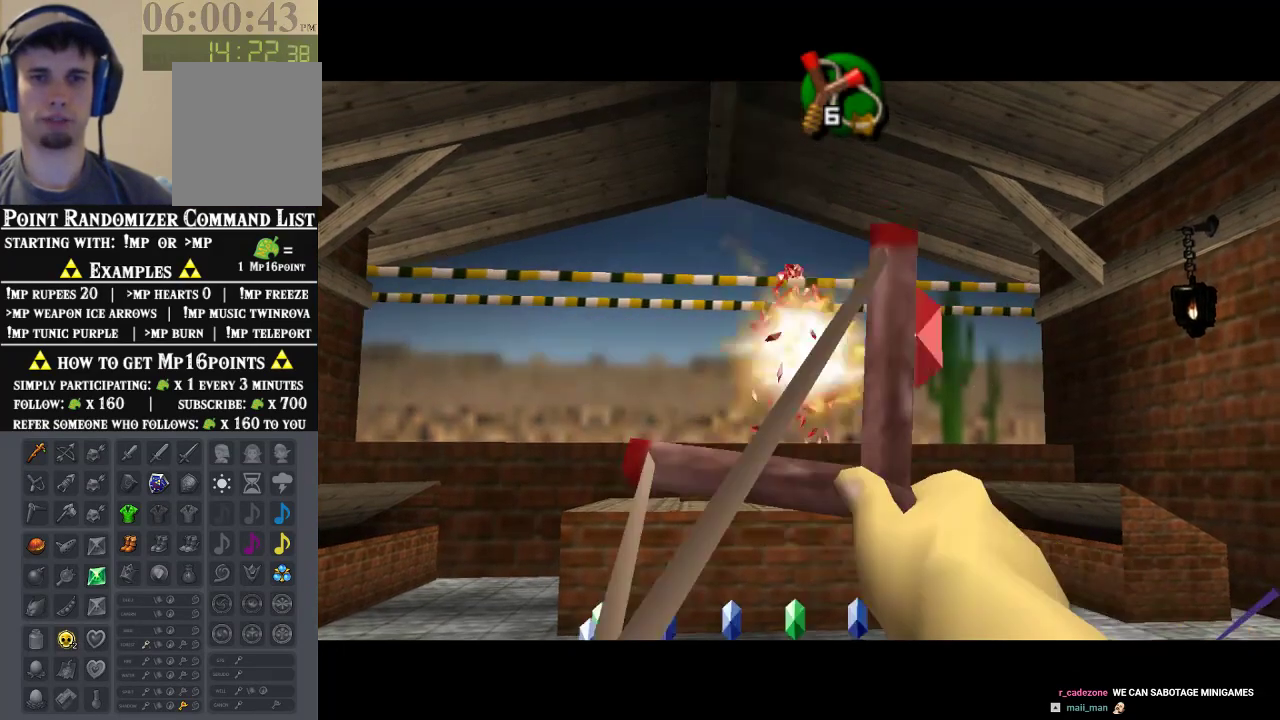
{"buttons": ["B"], "left_stick": "center", "events": [[133, "B", "up"], [200, "B", "down"]]}
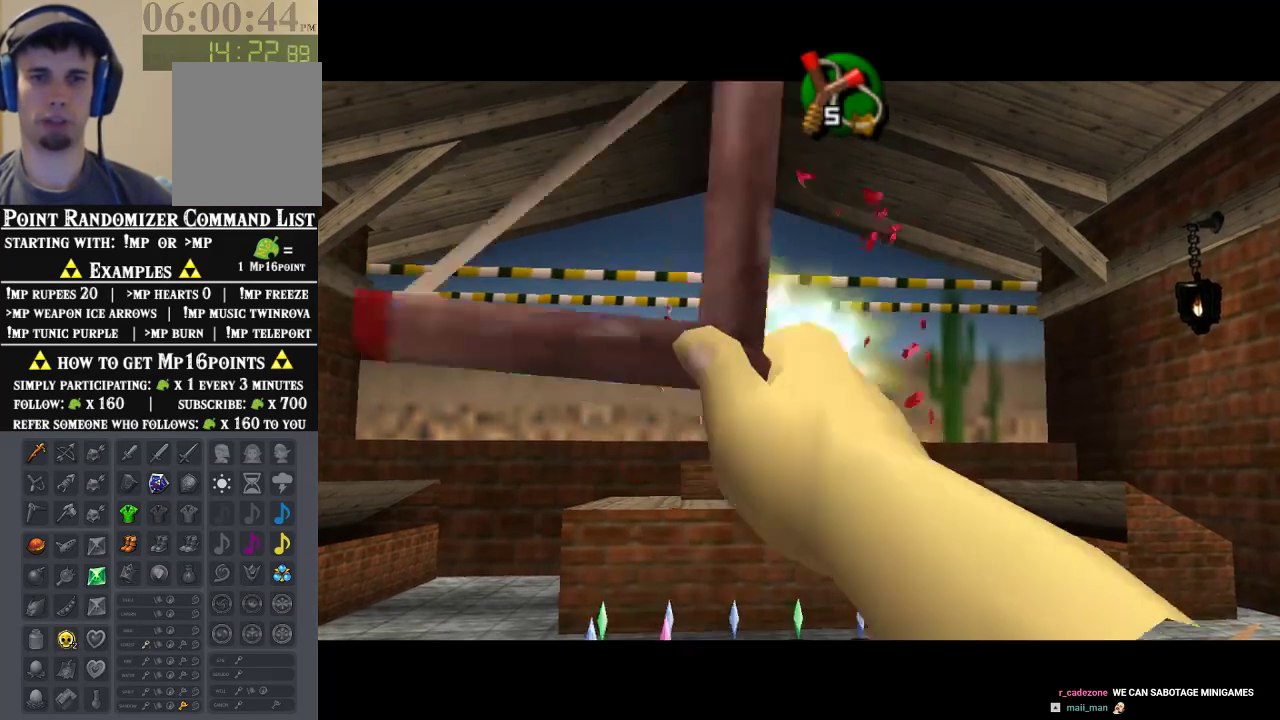
{"buttons": ["B"], "left_stick": "center", "events": [[233, "left_stick", "left"], [367, "left_stick", "center"]]}
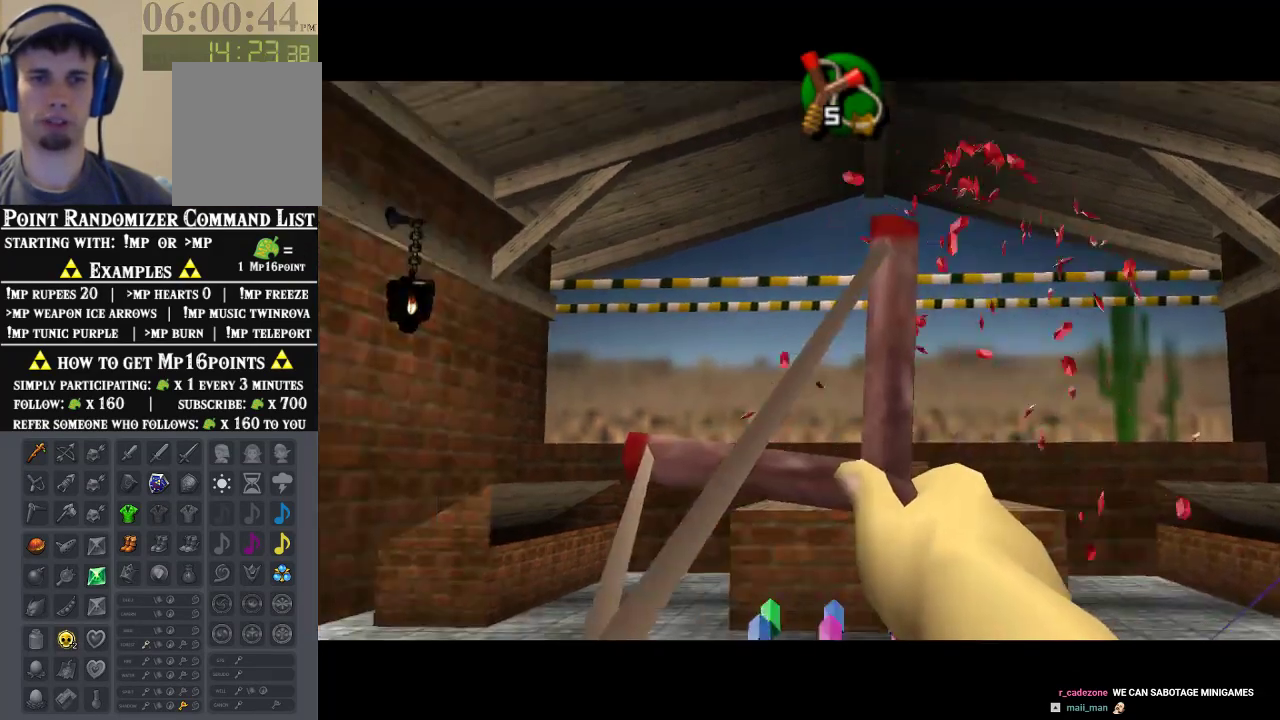
{"buttons": ["B"], "left_stick": "center", "events": []}
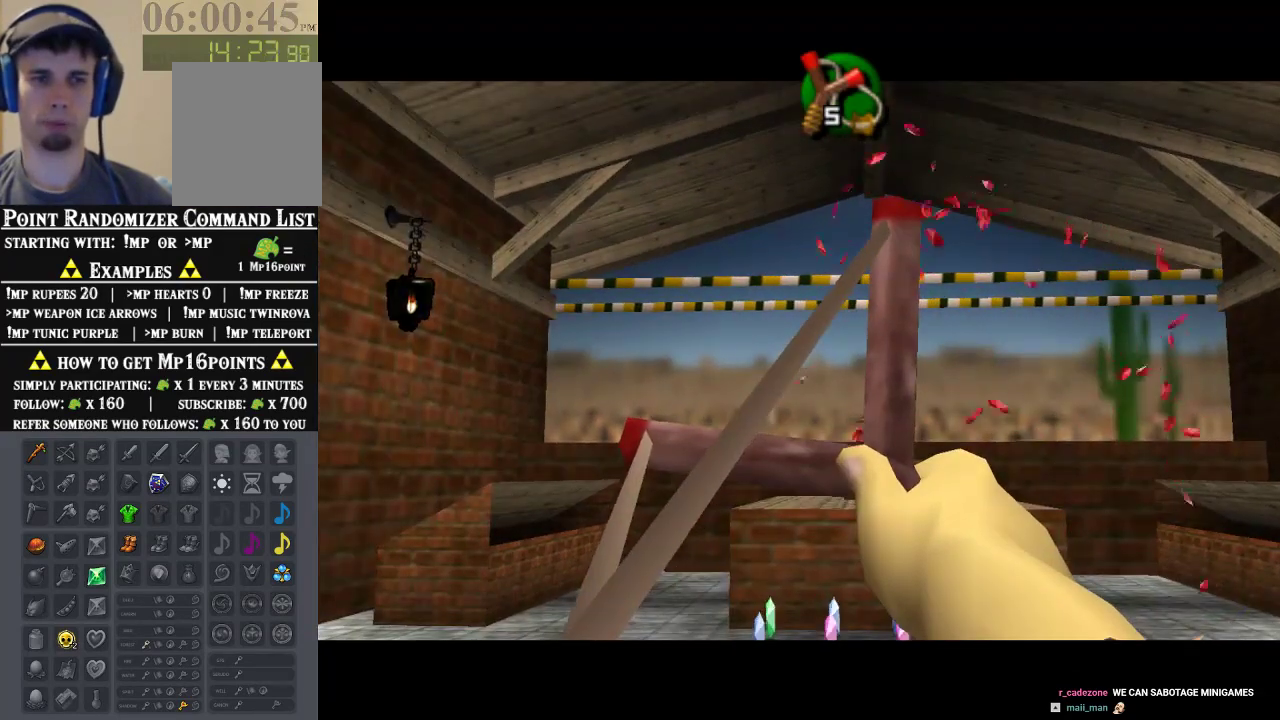
{"buttons": ["B"], "left_stick": "center", "events": []}